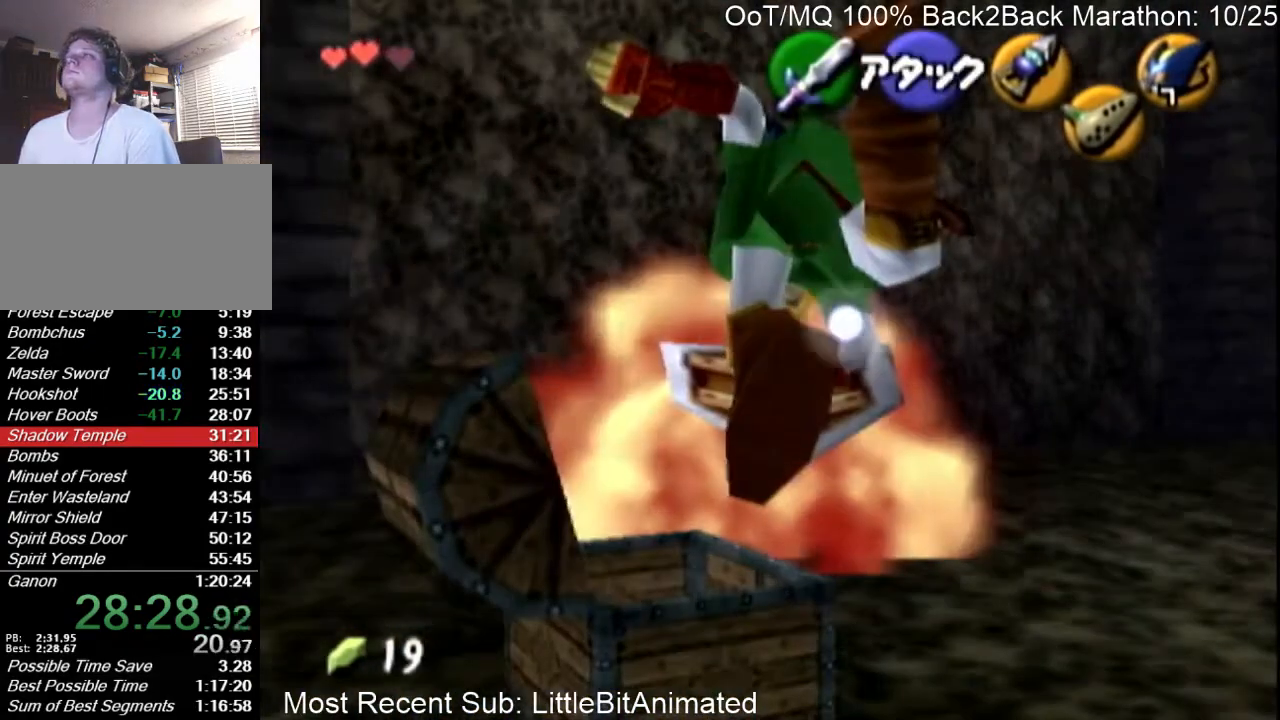
Gameplay with a controller (Nintendo layout); each line is a JSON object with the inputs held at the frame after it. "events" lists button and stick changes between this image and that frame as [ms after this image, input, new state], when the widget could be followed in between. Not read: L3 R3 START.
{"buttons": [], "left_stick": "left", "right_stick": "center", "events": [[400, "left_stick", "left"]]}
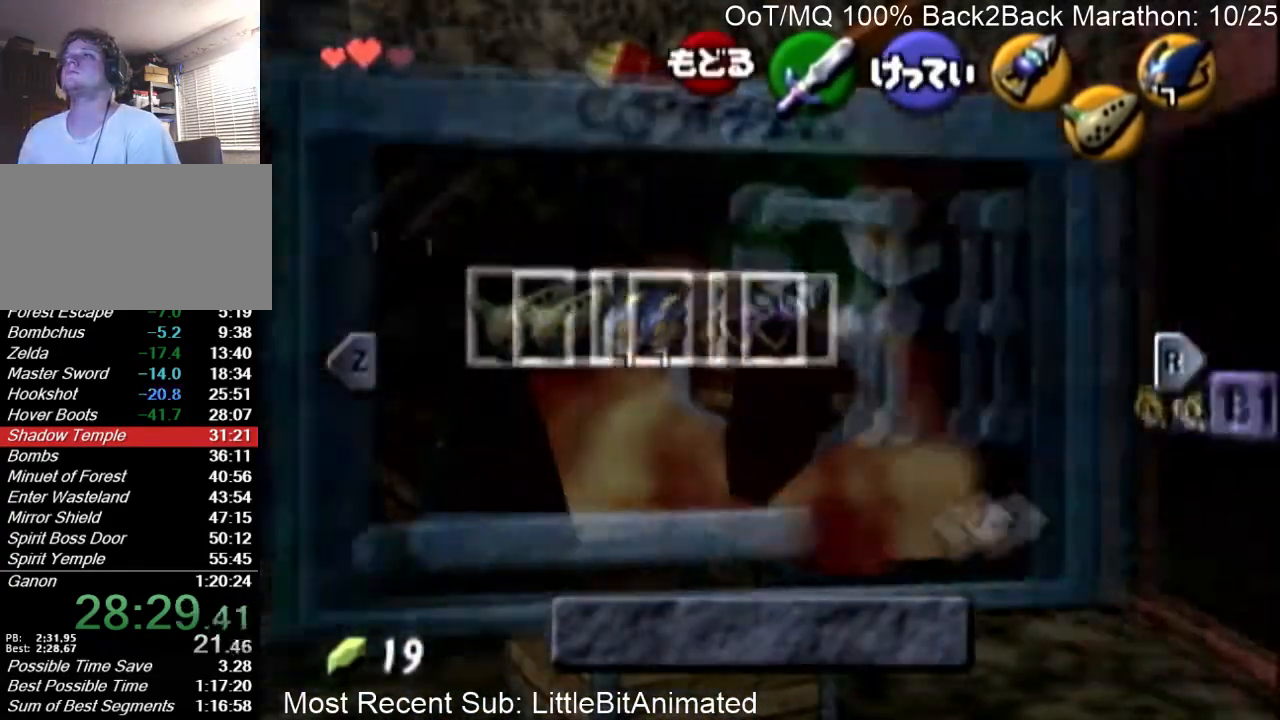
{"buttons": ["L1"], "left_stick": "center", "right_stick": "center", "events": [[33, "L1", "down"], [200, "left_stick", "center"]]}
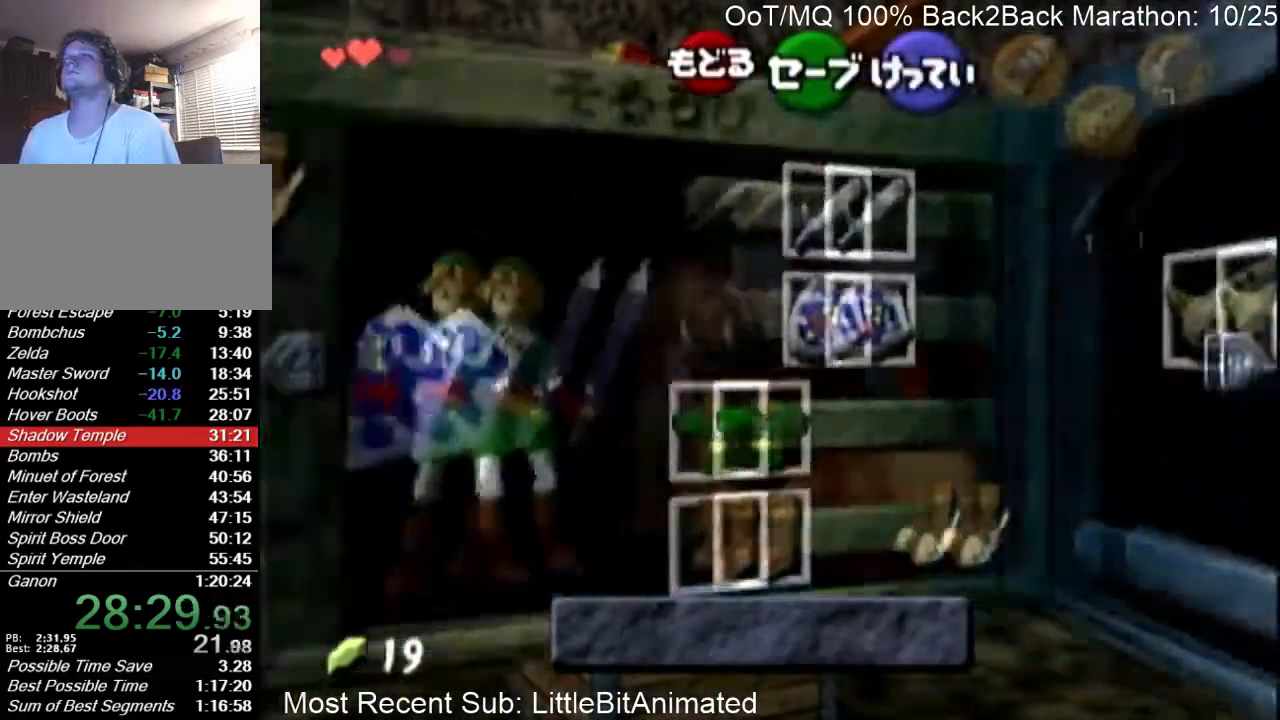
{"buttons": ["L1"], "left_stick": "center", "right_stick": "center", "events": [[33, "left_stick", "left"], [133, "A", "down"], [200, "left_stick", "center"], [233, "A", "up"]]}
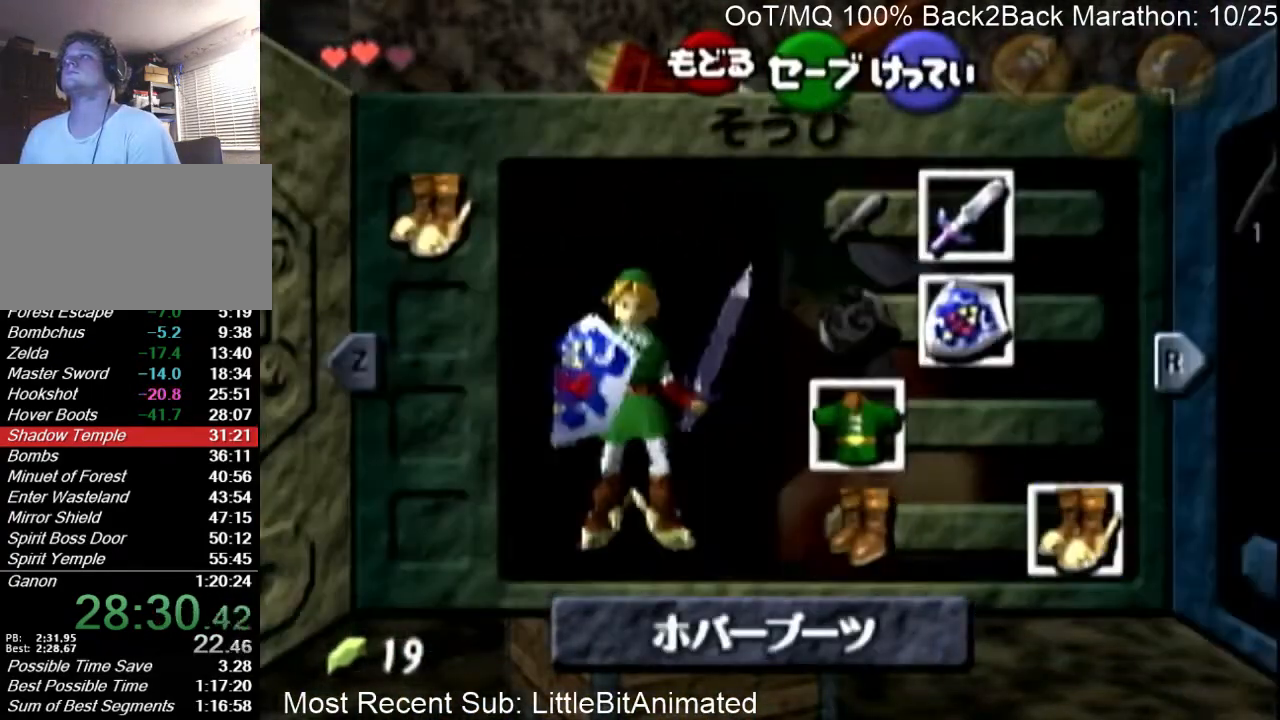
{"buttons": ["L1"], "left_stick": "center", "right_stick": "center", "events": []}
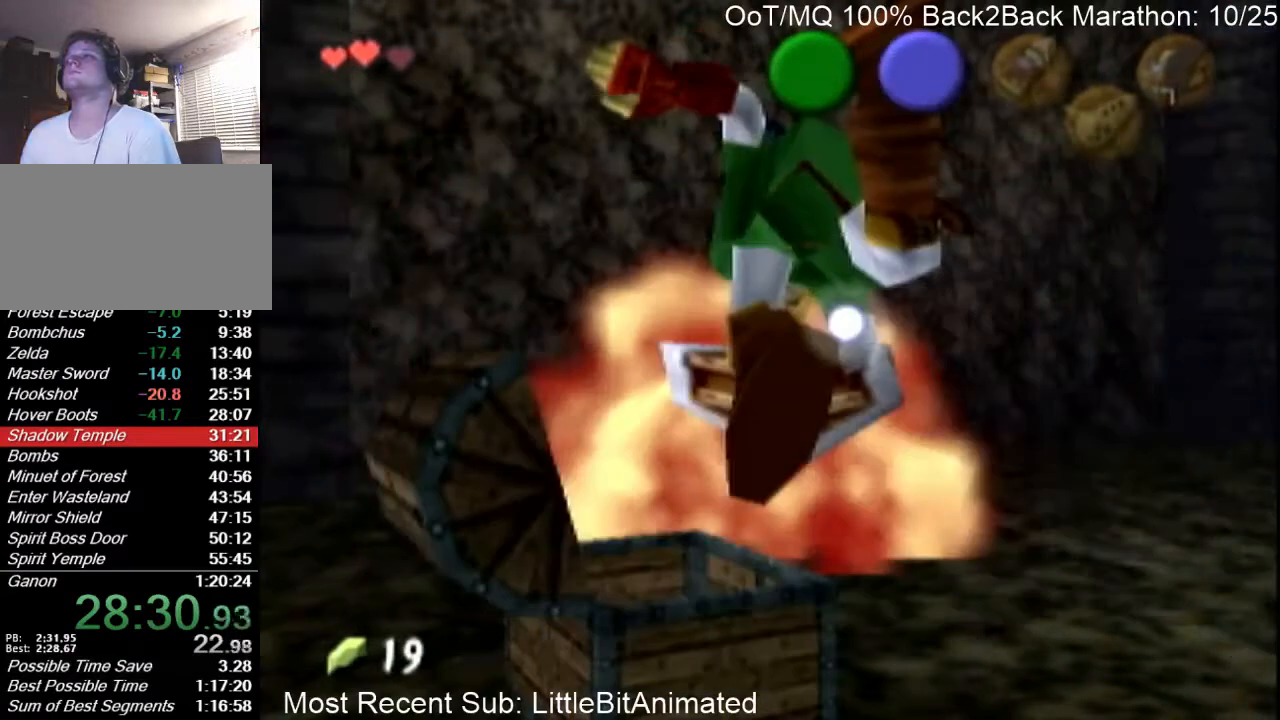
{"buttons": ["L1"], "left_stick": "center", "right_stick": "center", "events": []}
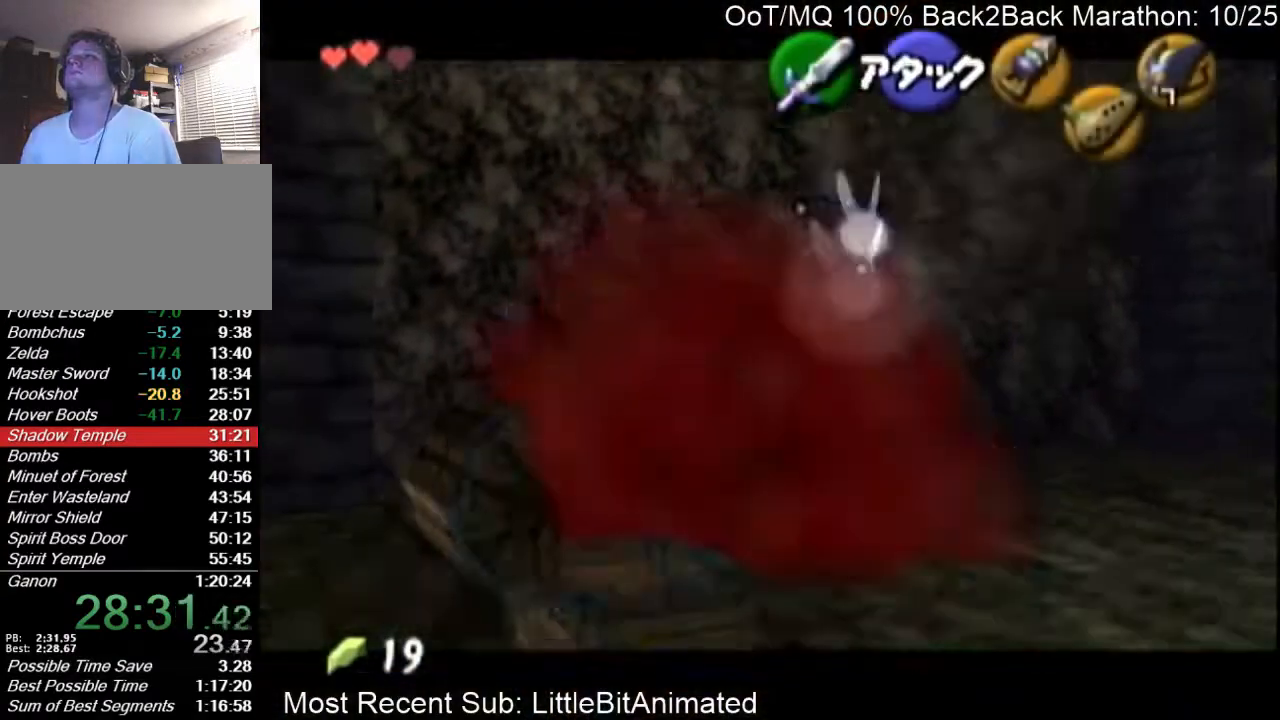
{"buttons": ["L1"], "left_stick": "center", "right_stick": "center", "events": []}
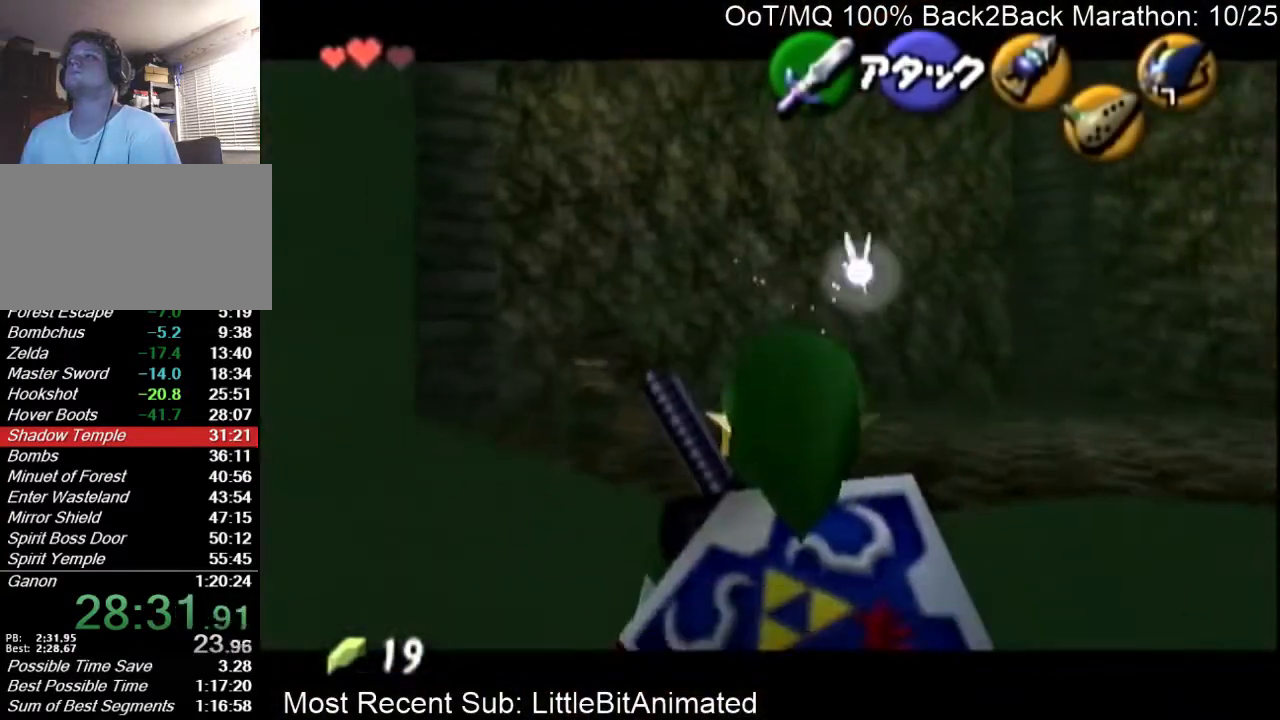
{"buttons": ["L1"], "left_stick": "center", "right_stick": "center", "events": []}
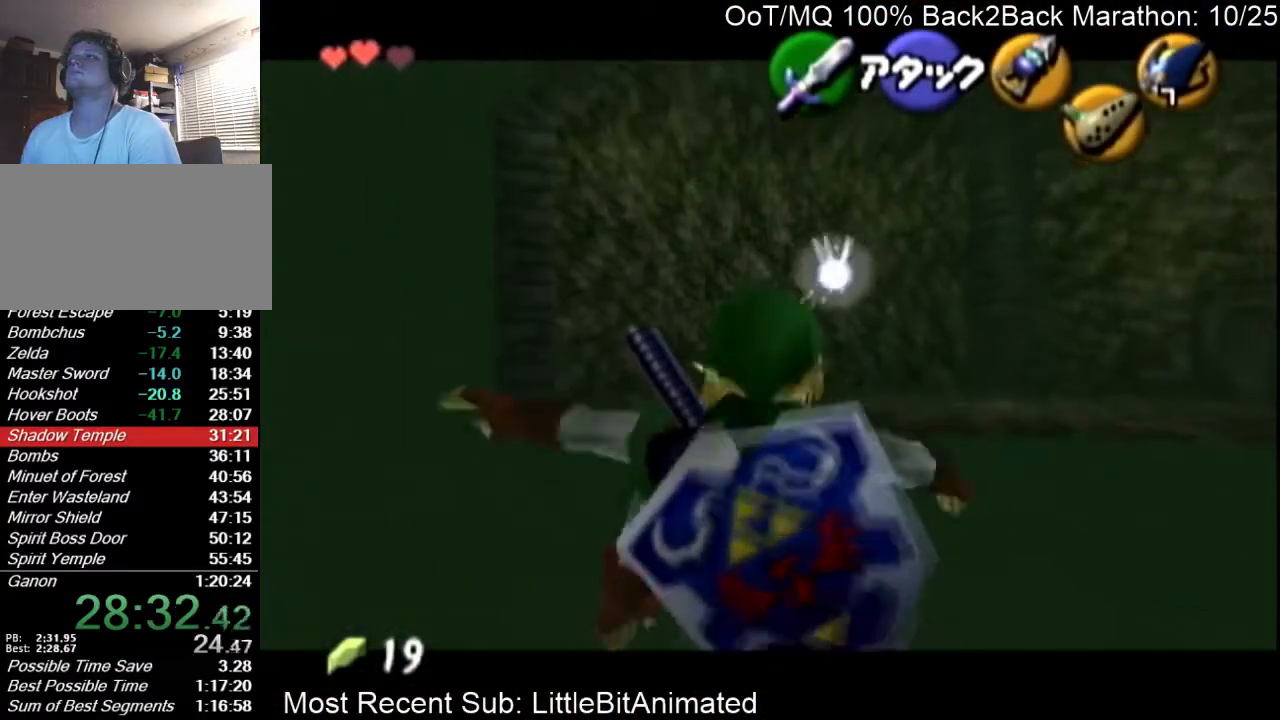
{"buttons": ["L1"], "left_stick": "center", "right_stick": "center", "events": [[300, "Y", "down"], [467, "Y", "up"]]}
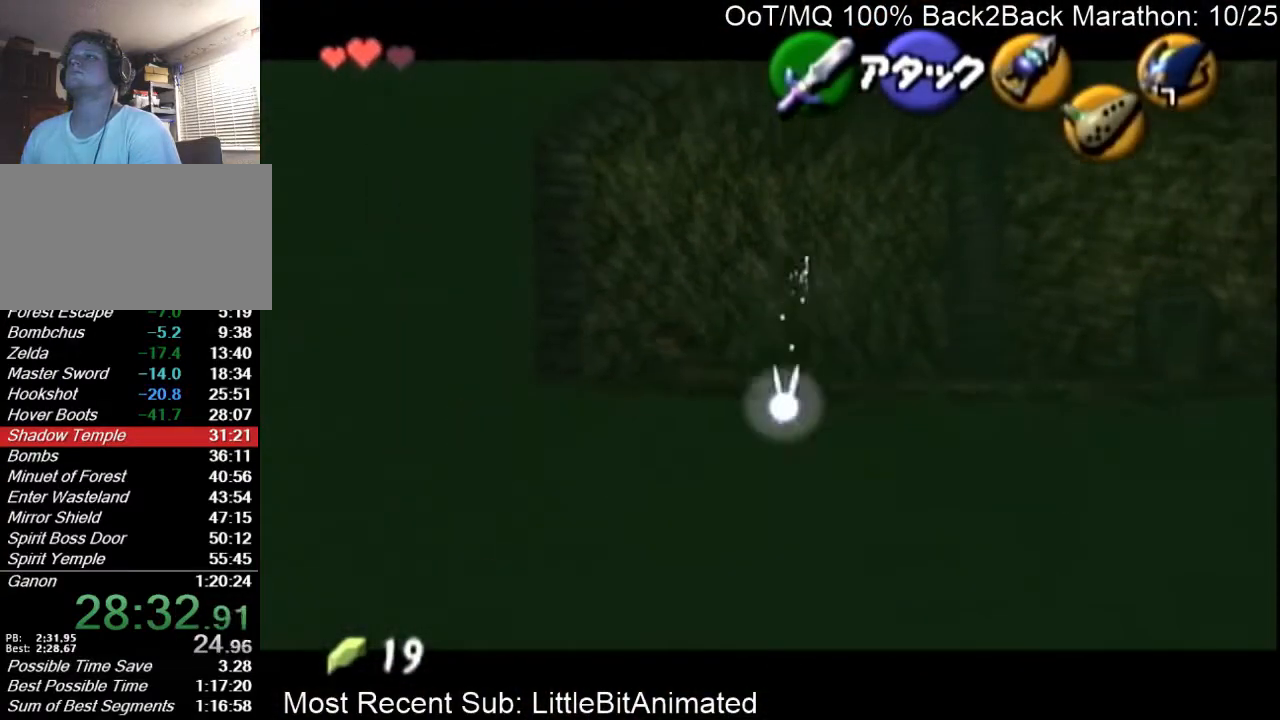
{"buttons": ["L1"], "left_stick": "center", "right_stick": "center", "events": []}
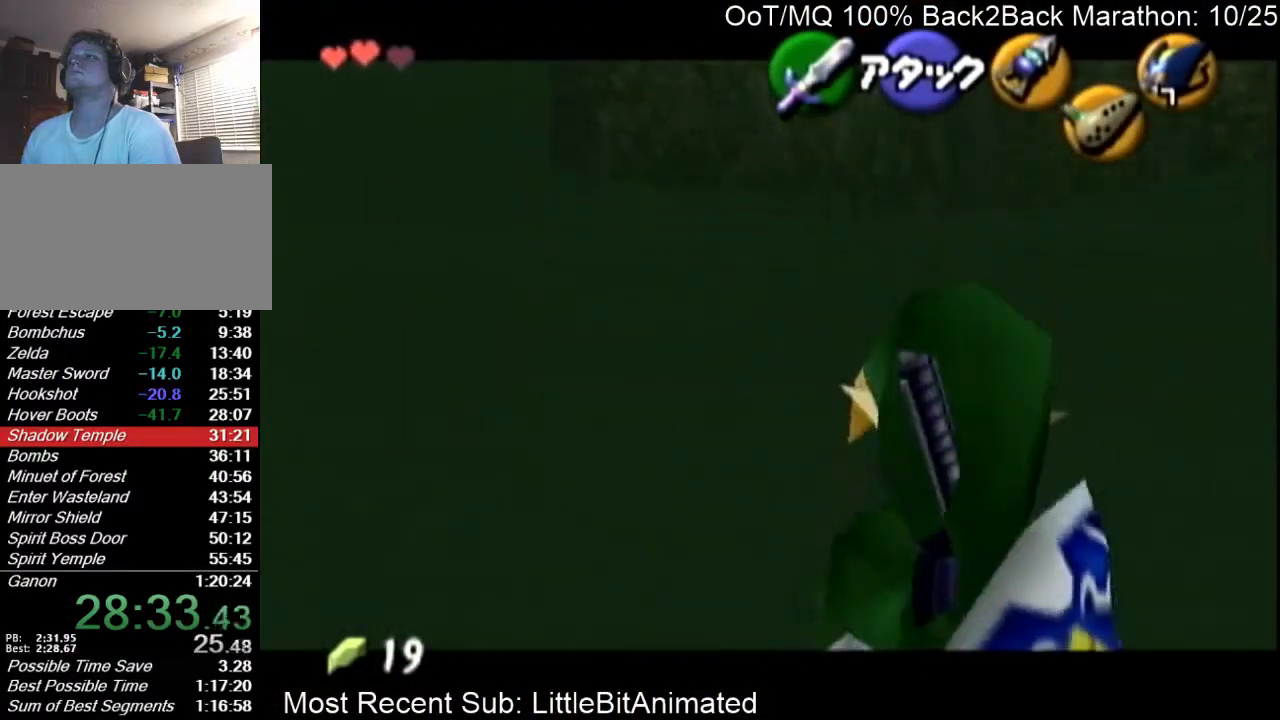
{"buttons": ["L1"], "left_stick": "center", "right_stick": "center", "events": []}
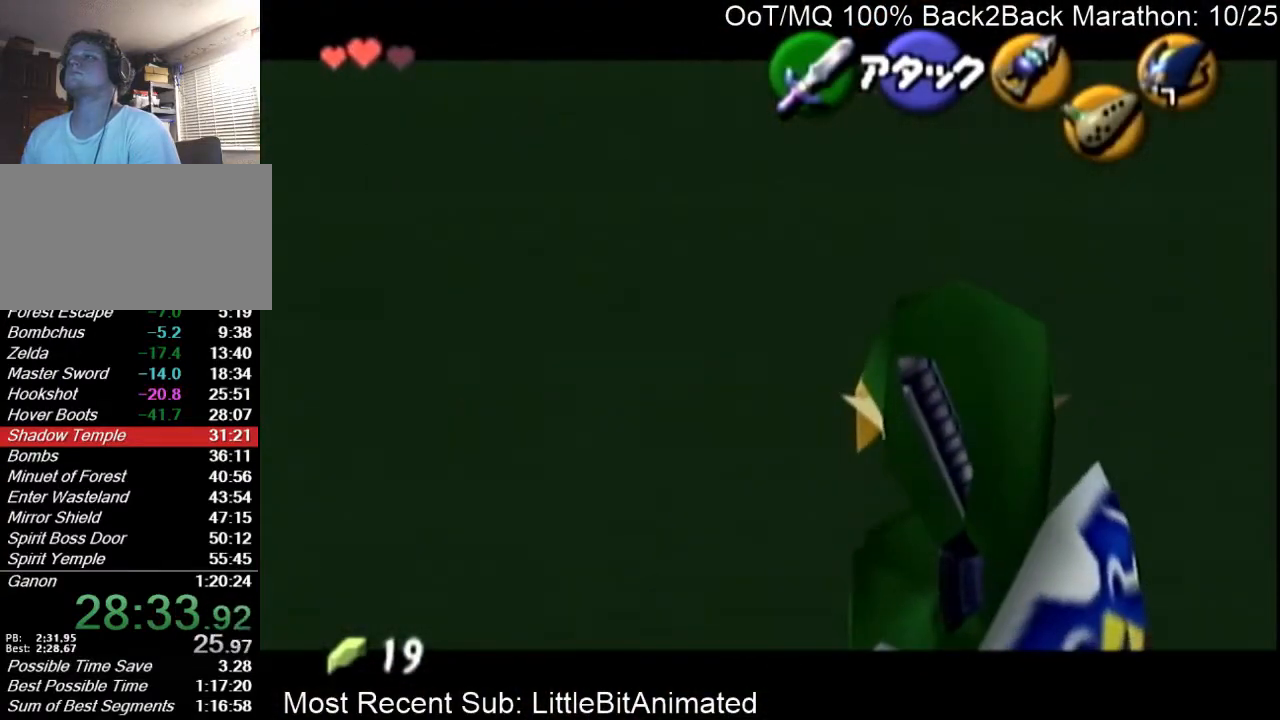
{"buttons": ["L1"], "left_stick": "center", "right_stick": "center", "events": []}
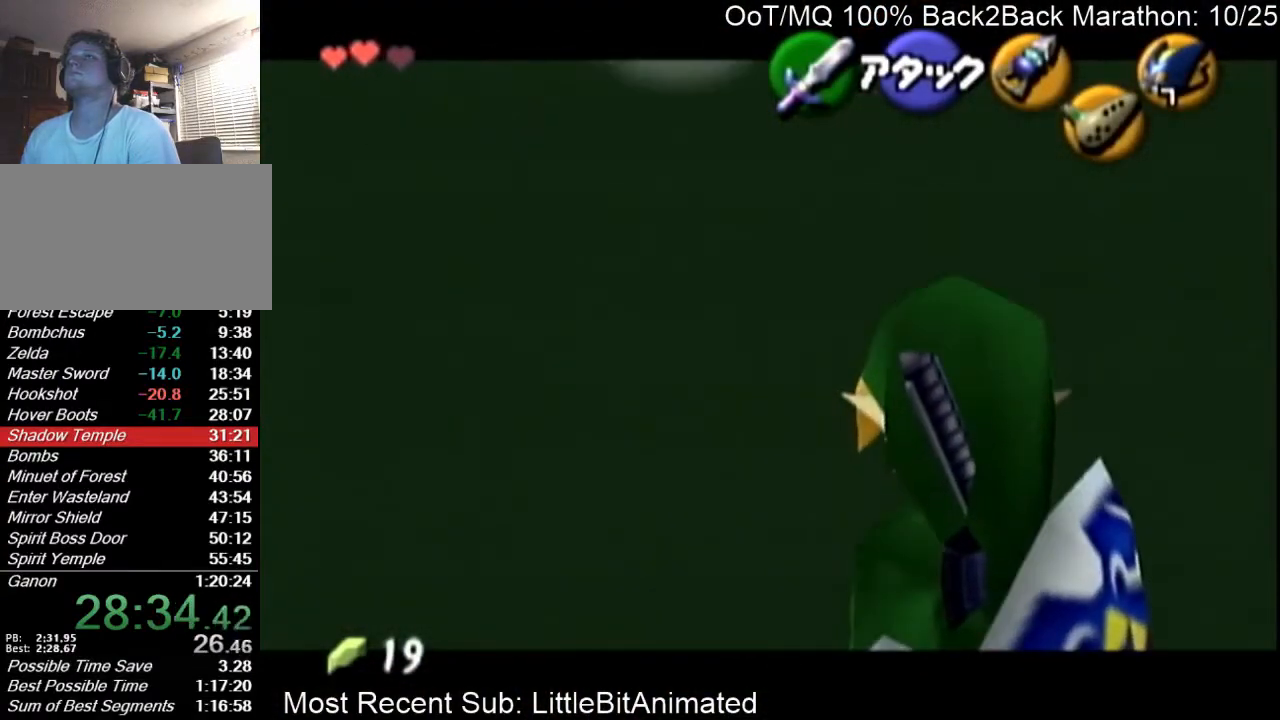
{"buttons": ["L1"], "left_stick": "center", "right_stick": "center", "events": []}
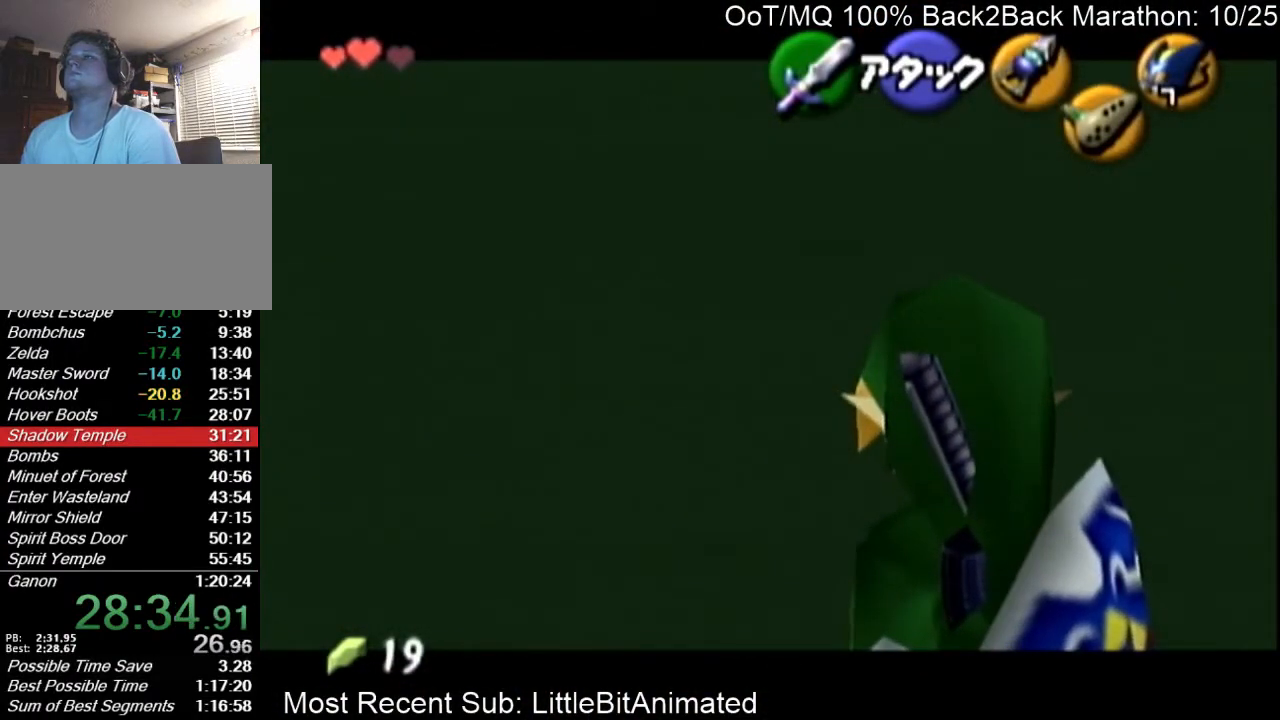
{"buttons": ["L1"], "left_stick": "center", "right_stick": "center", "events": []}
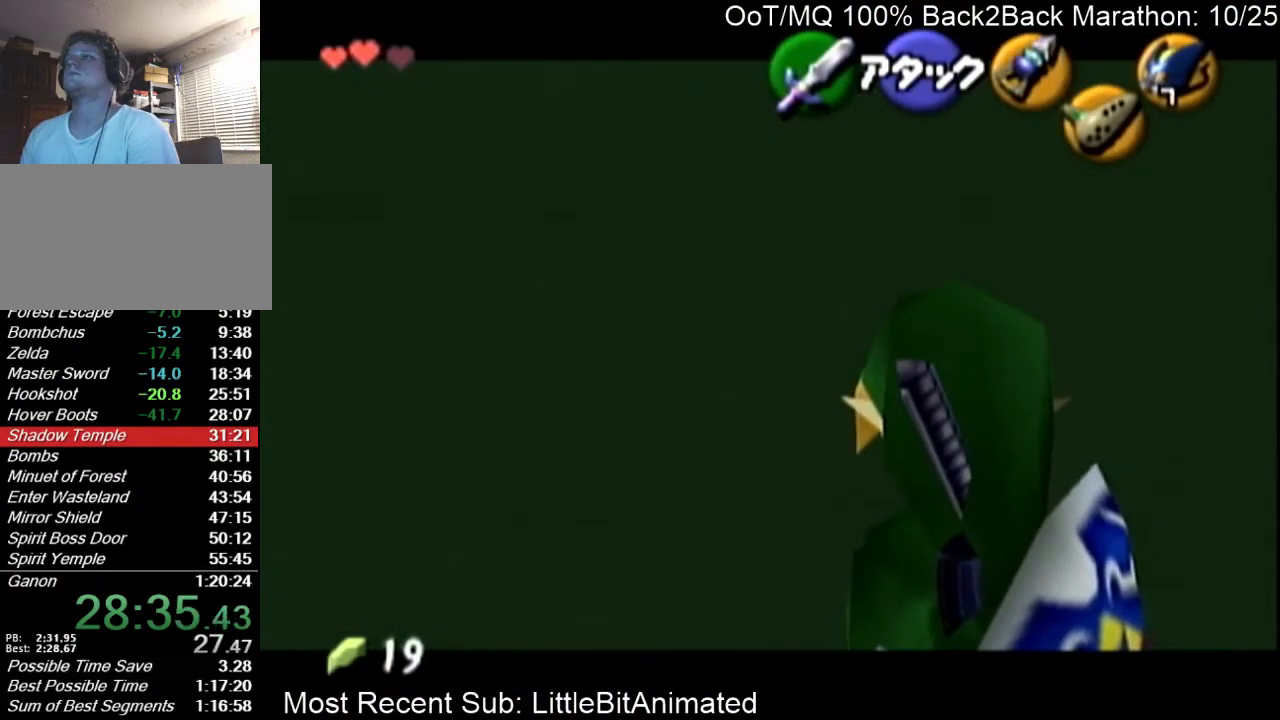
{"buttons": [], "left_stick": "center", "right_stick": "center", "events": [[500, "L1", "up"]]}
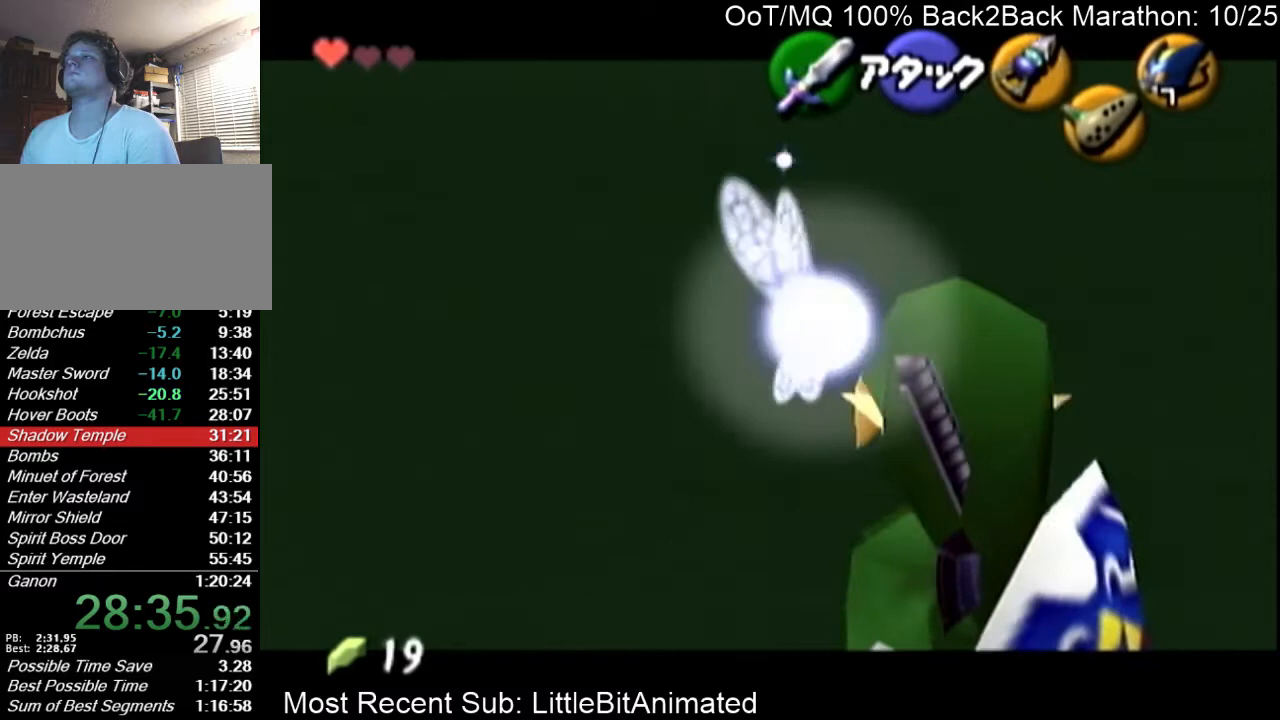
{"buttons": ["R1"], "left_stick": "left", "right_stick": "center", "events": [[133, "L1", "down"], [367, "L1", "up"], [367, "R1", "down"], [467, "left_stick", "left"]]}
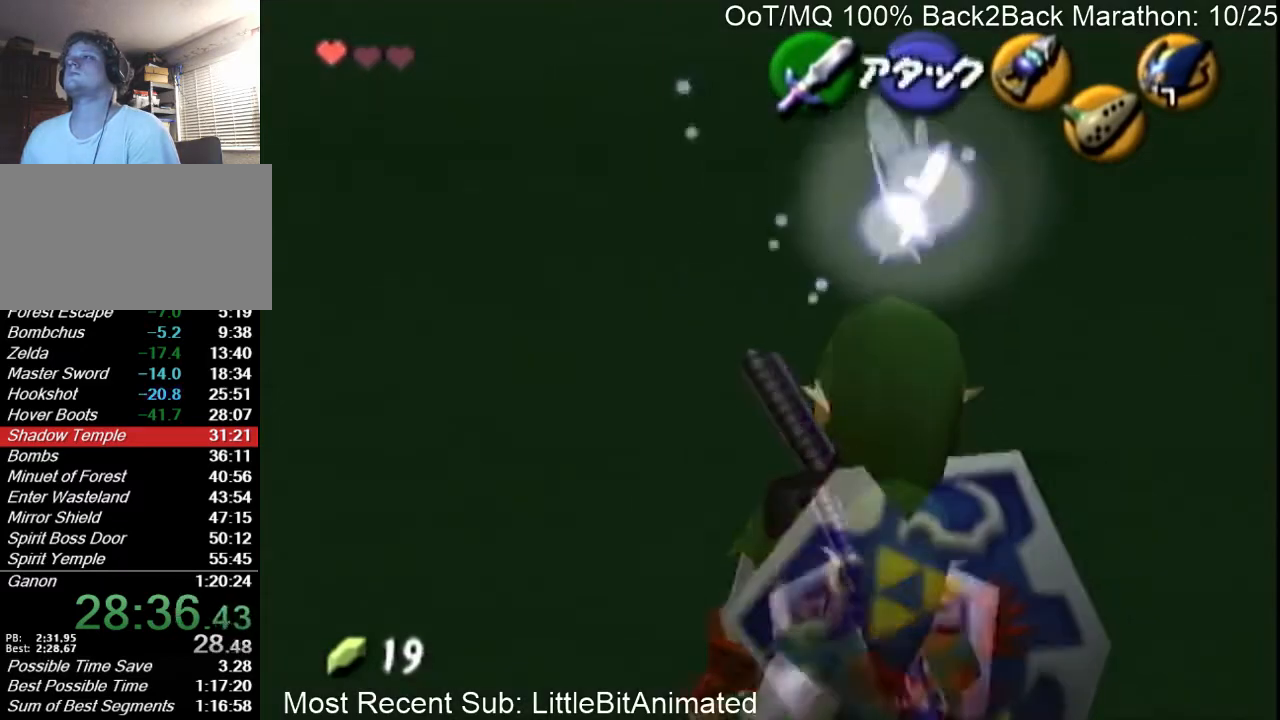
{"buttons": [], "left_stick": "down", "right_stick": "center", "events": [[67, "R1", "up"], [167, "R1", "down"], [233, "L1", "down"], [233, "R1", "up"], [233, "left_stick", "down"], [400, "L1", "up"]]}
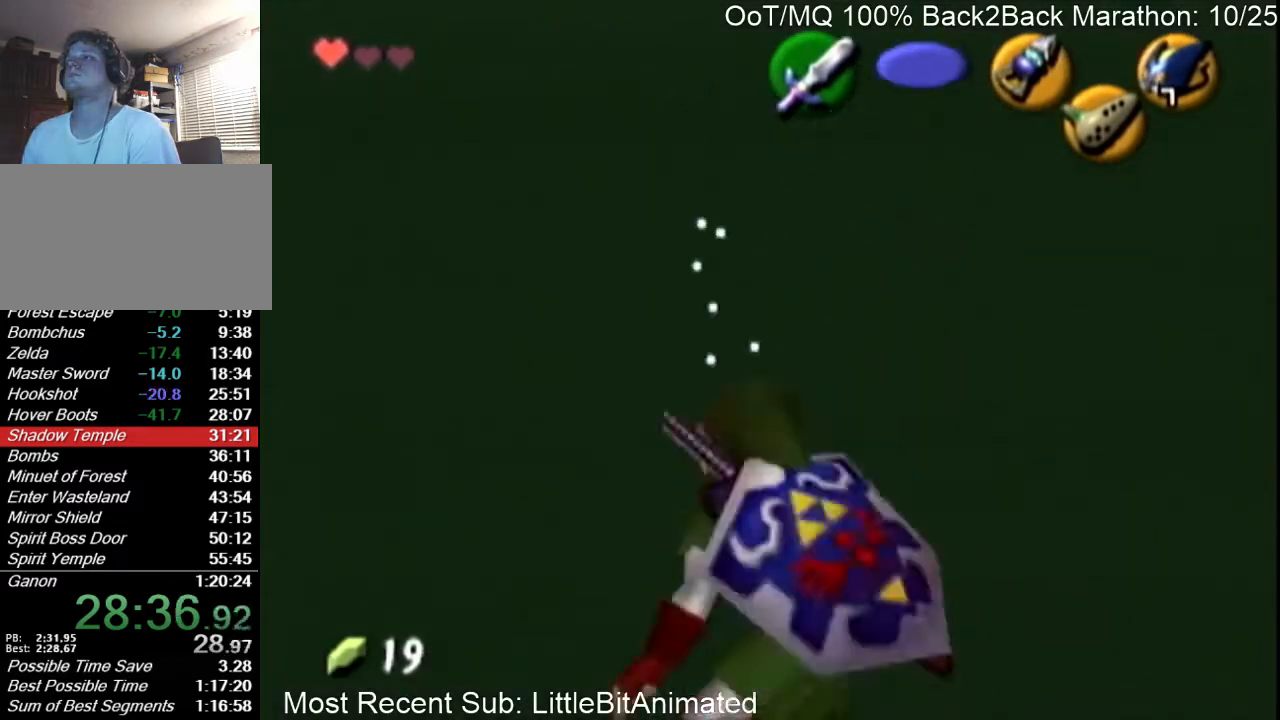
{"buttons": [], "left_stick": "center", "right_stick": "center", "events": [[67, "left_stick", "center"], [133, "left_stick", "down"], [233, "left_stick", "center"], [300, "L1", "down"], [433, "L1", "up"]]}
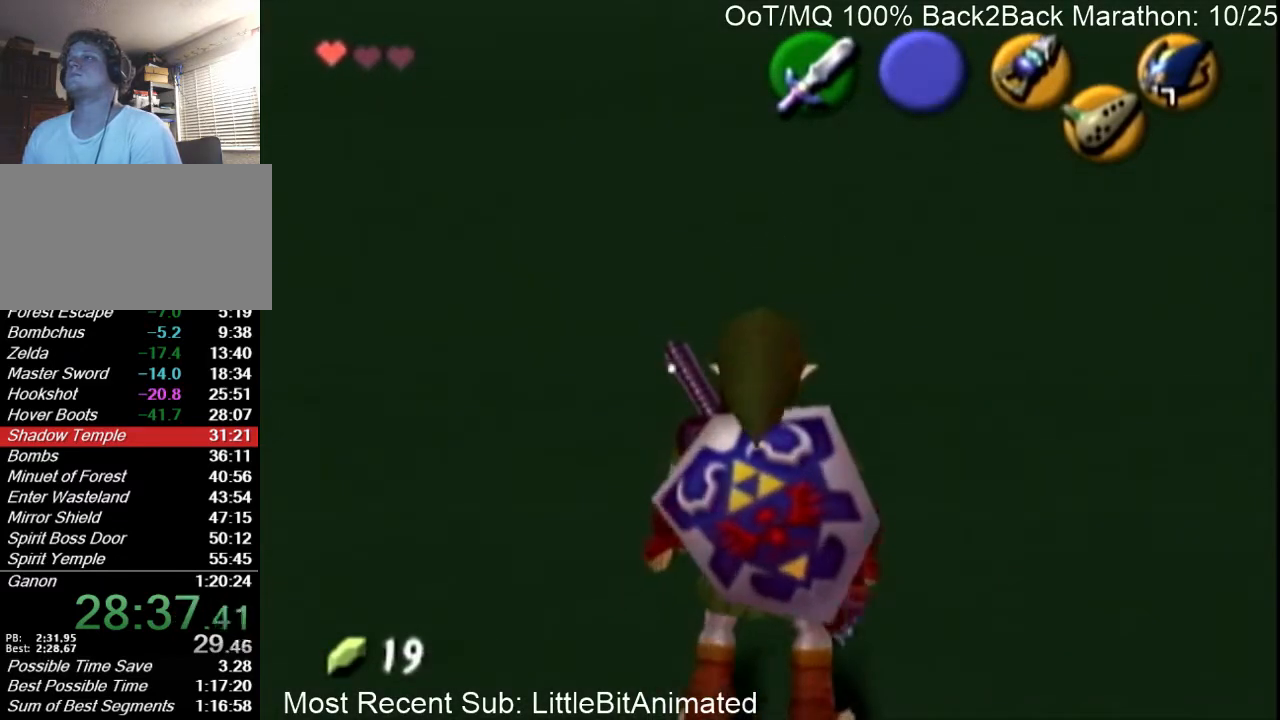
{"buttons": ["L1"], "left_stick": "center", "right_stick": "center", "events": [[233, "left_stick", "down"], [300, "left_stick", "center"], [367, "L1", "down"]]}
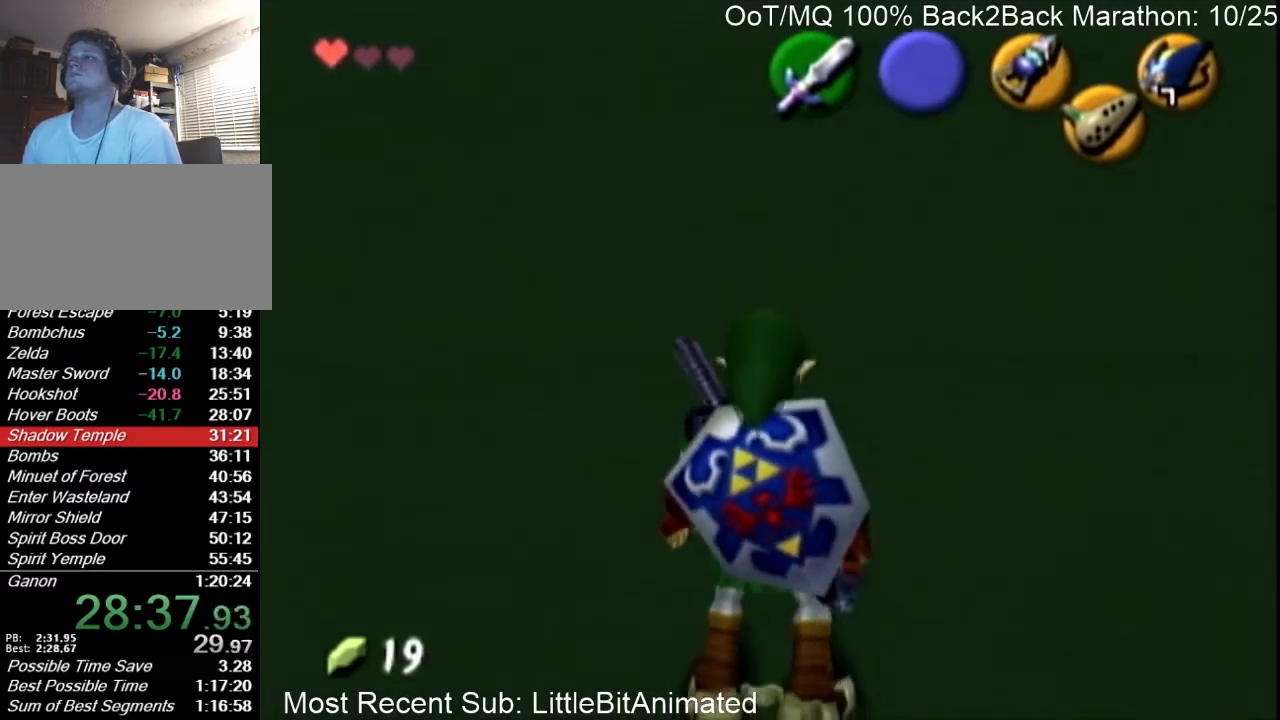
{"buttons": ["L1"], "left_stick": "down", "right_stick": "center", "events": [[100, "left_stick", "down"]]}
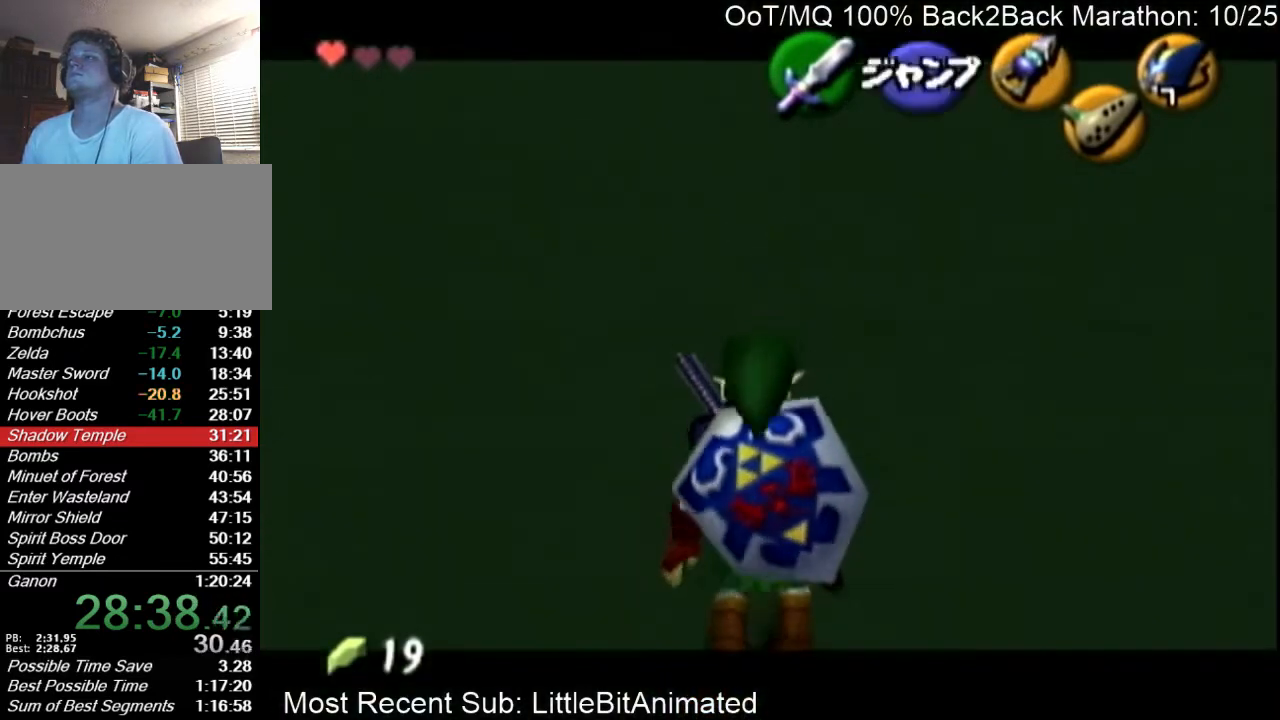
{"buttons": ["L1"], "left_stick": "down", "right_stick": "center", "events": []}
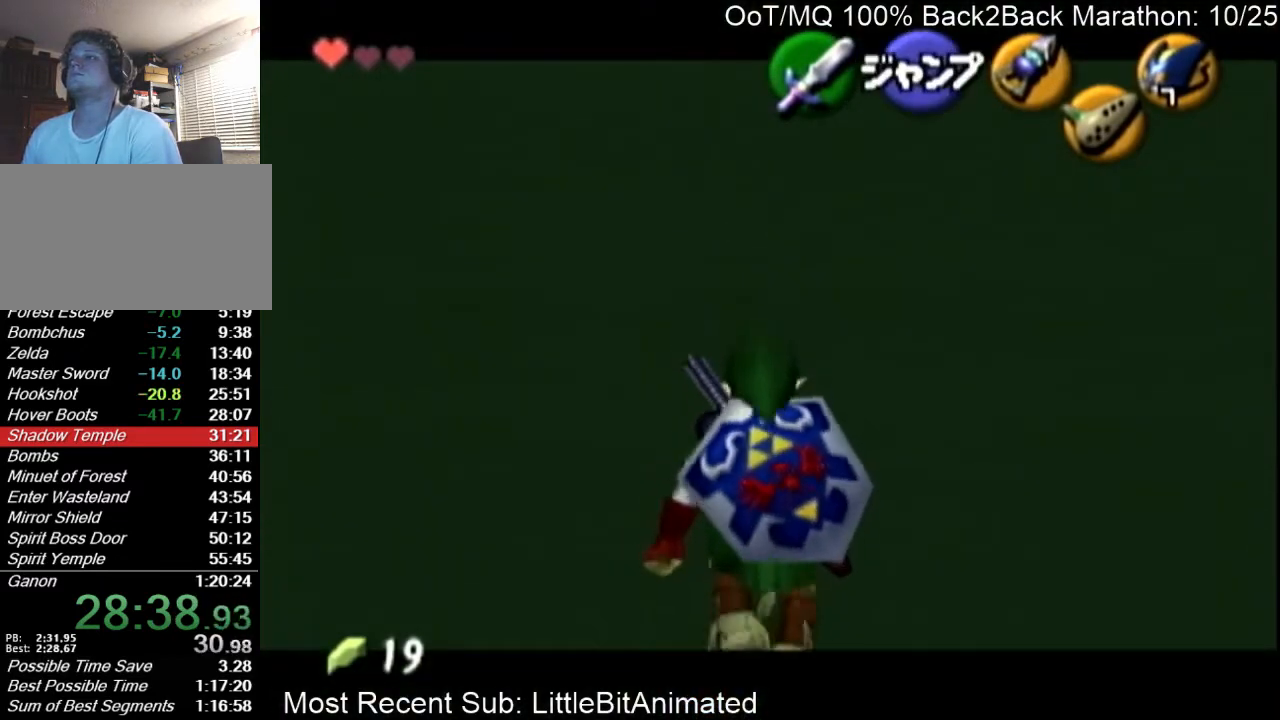
{"buttons": ["L1"], "left_stick": "down", "right_stick": "center", "events": []}
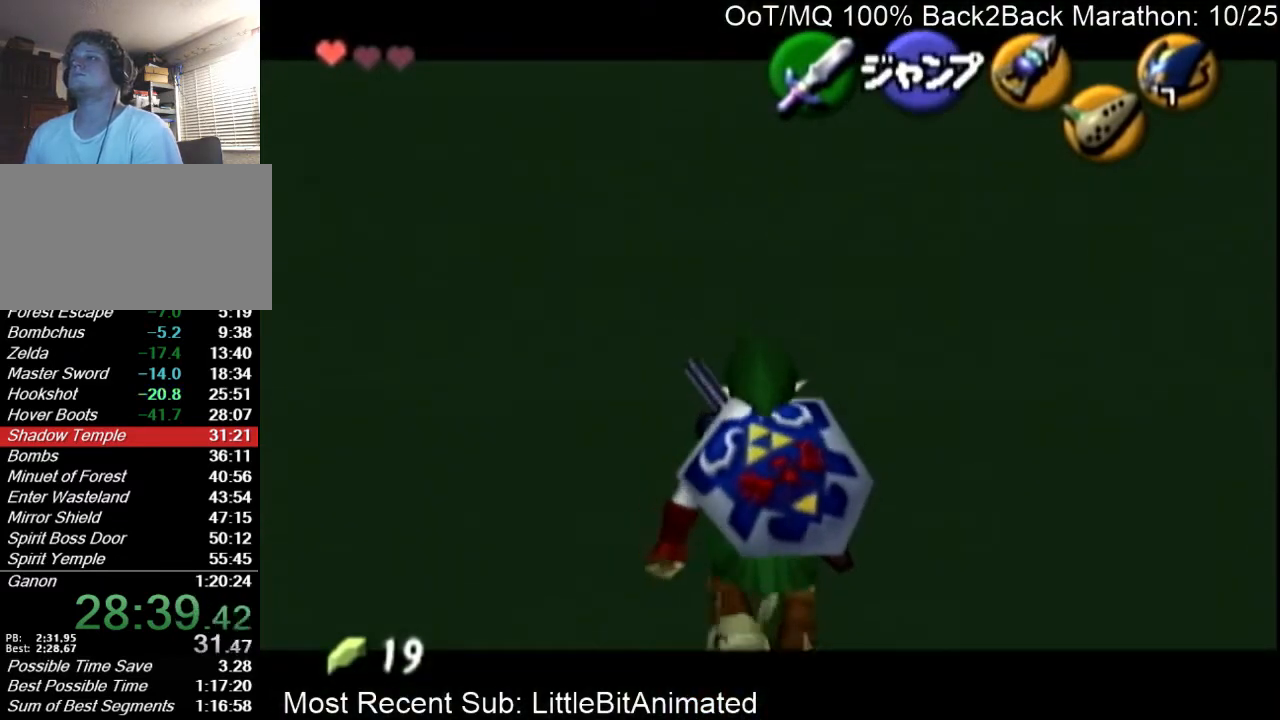
{"buttons": ["L1"], "left_stick": "down", "right_stick": "center", "events": []}
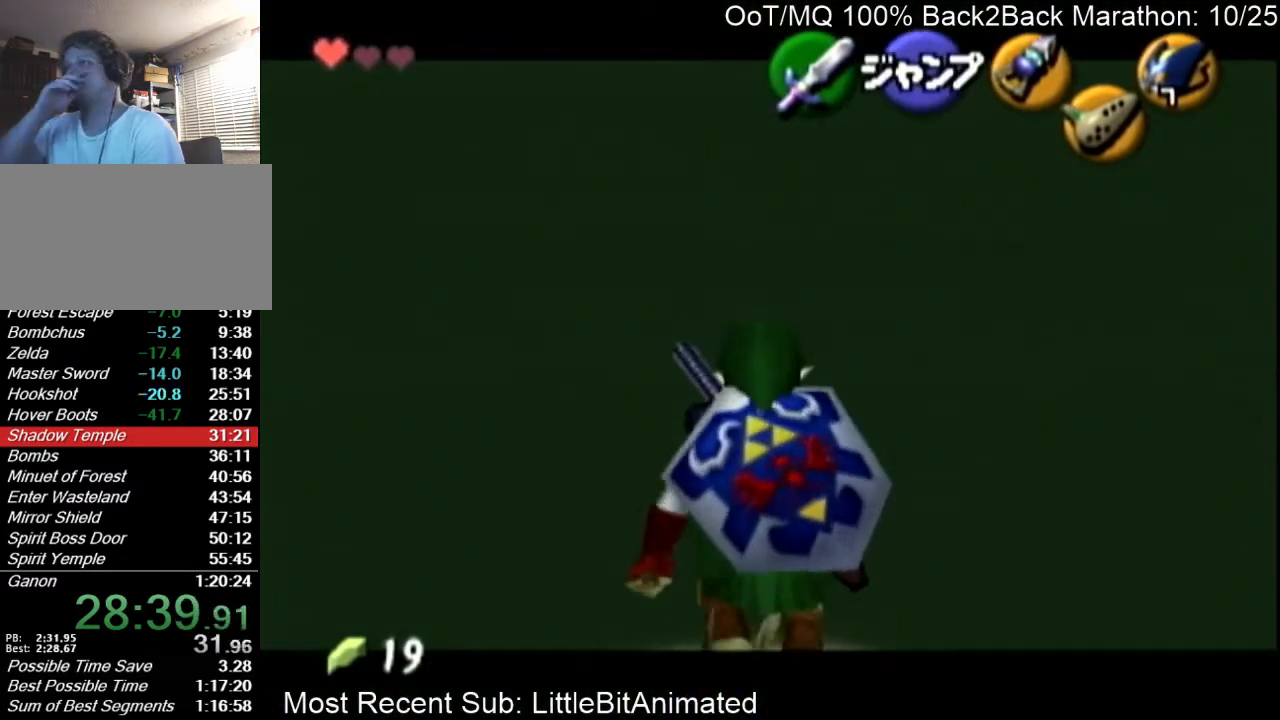
{"buttons": ["L1"], "left_stick": "down", "right_stick": "center", "events": []}
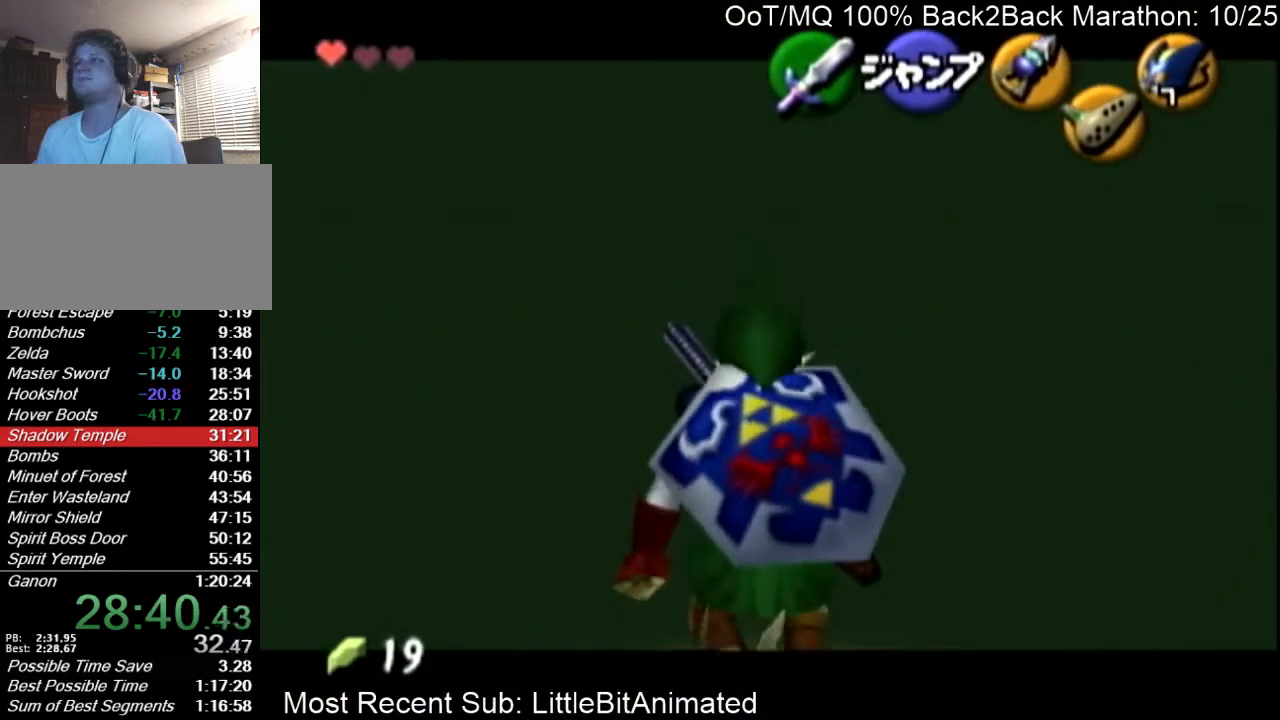
{"buttons": ["L1"], "left_stick": "down", "right_stick": "center", "events": []}
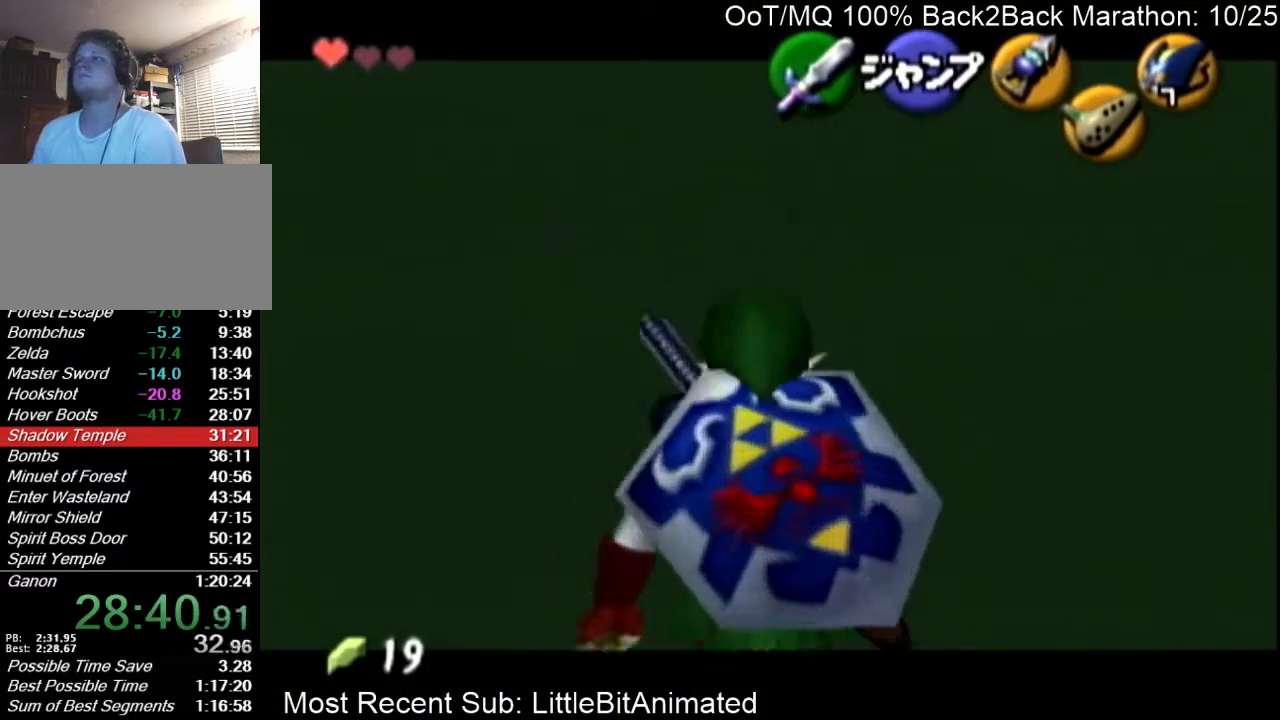
{"buttons": ["L1"], "left_stick": "down", "right_stick": "center", "events": []}
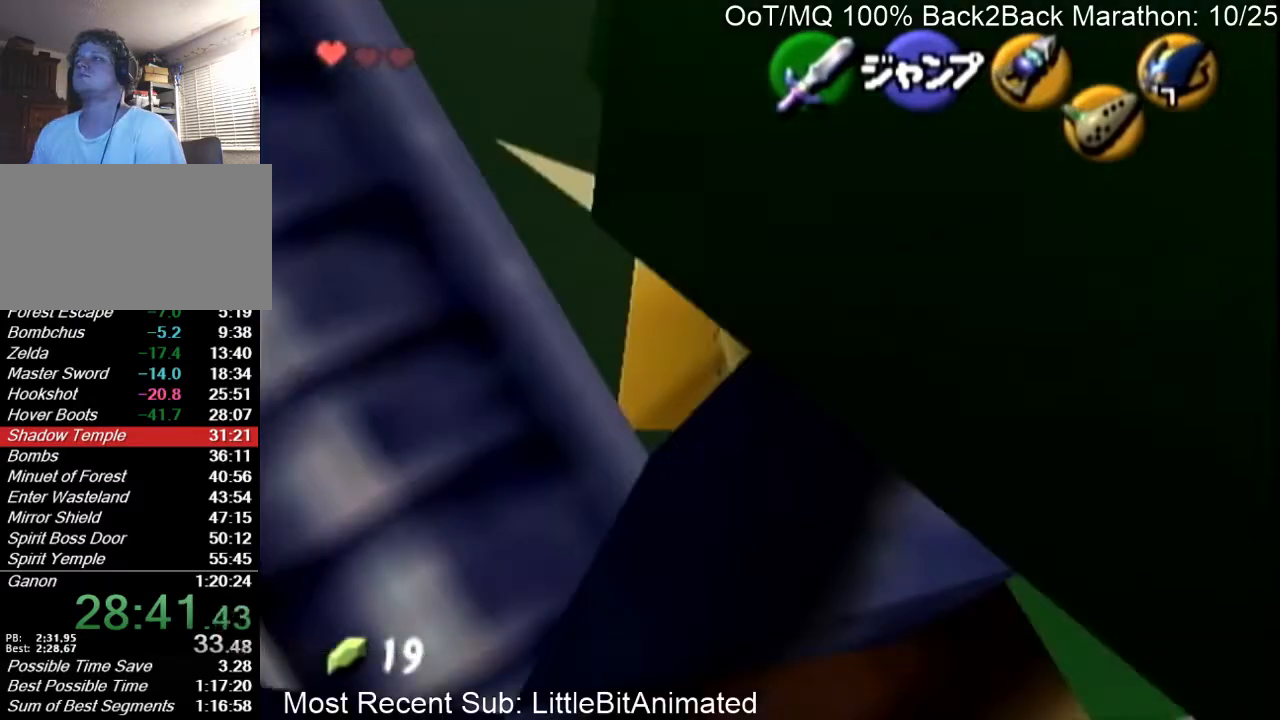
{"buttons": ["L1"], "left_stick": "center", "right_stick": "center", "events": [[200, "left_stick", "left"], [500, "left_stick", "center"]]}
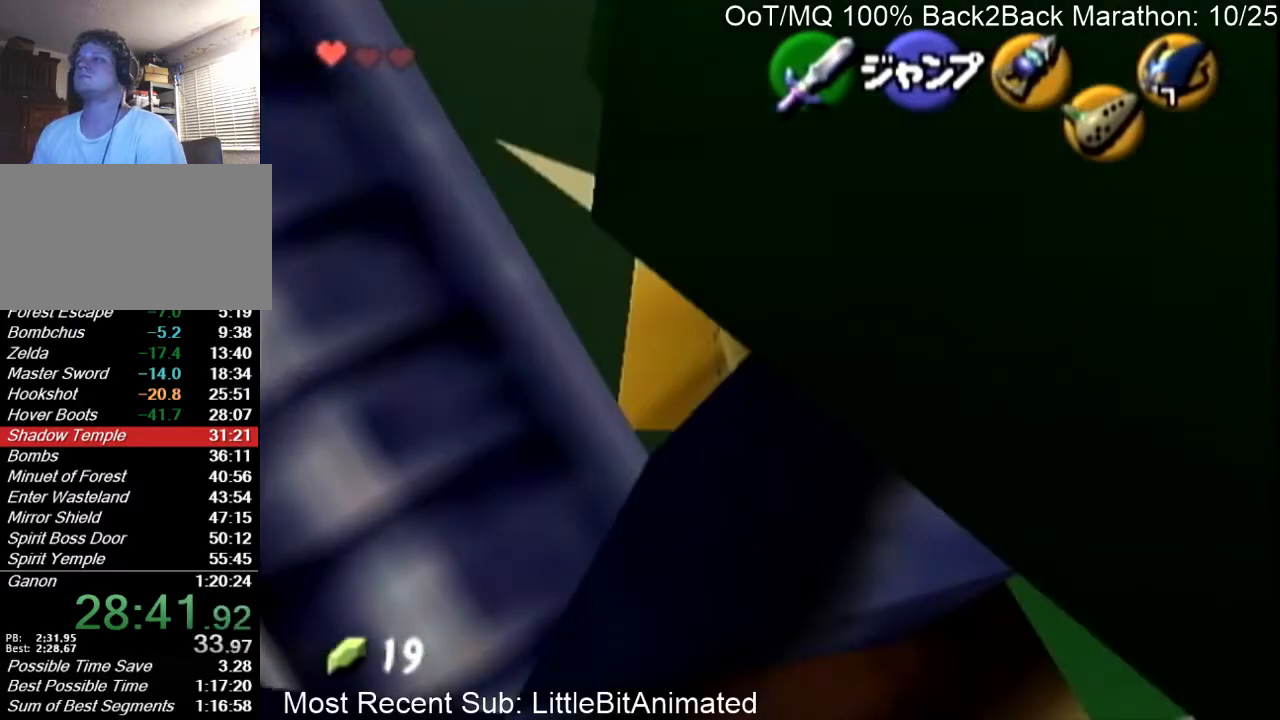
{"buttons": [], "left_stick": "center", "right_stick": "center", "events": [[33, "left_stick", "left"], [100, "left_stick", "center"], [133, "L1", "up"], [200, "left_stick", "left"], [267, "left_stick", "center"], [333, "left_stick", "left"], [500, "left_stick", "center"]]}
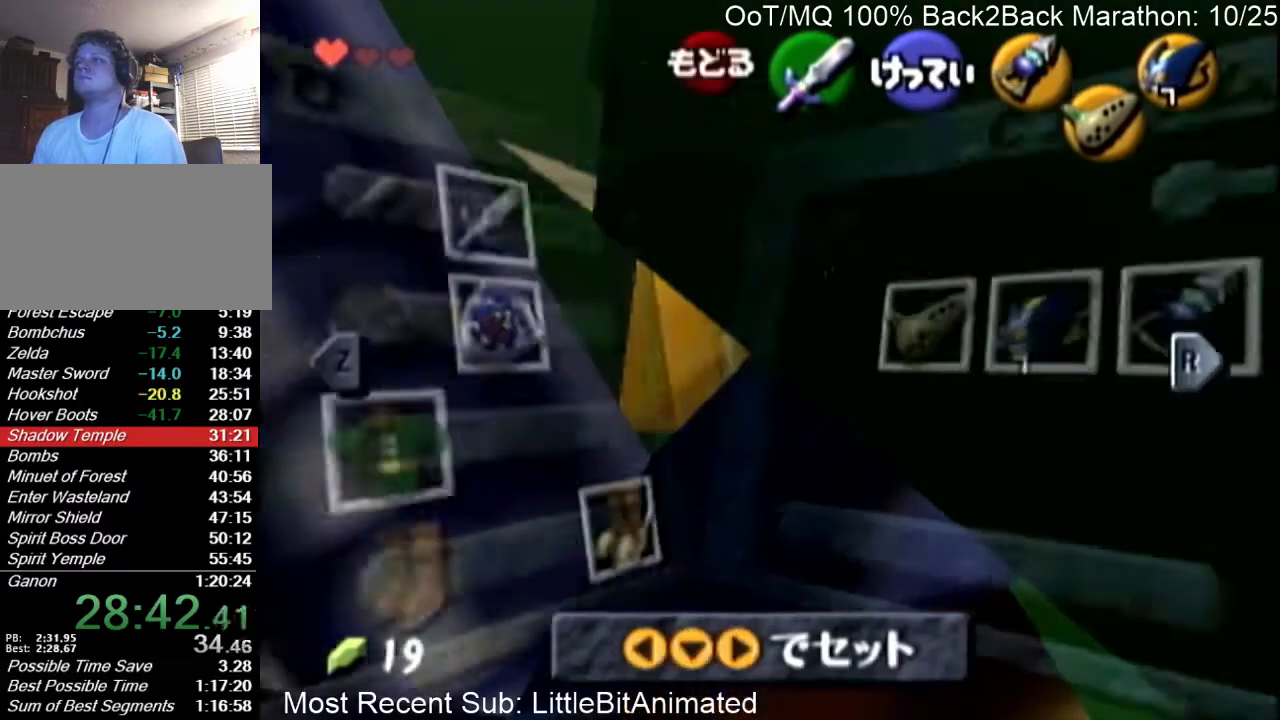
{"buttons": [], "left_stick": "center", "right_stick": "center", "events": [[200, "left_stick", "left"], [333, "A", "down"], [400, "left_stick", "center"], [433, "A", "up"]]}
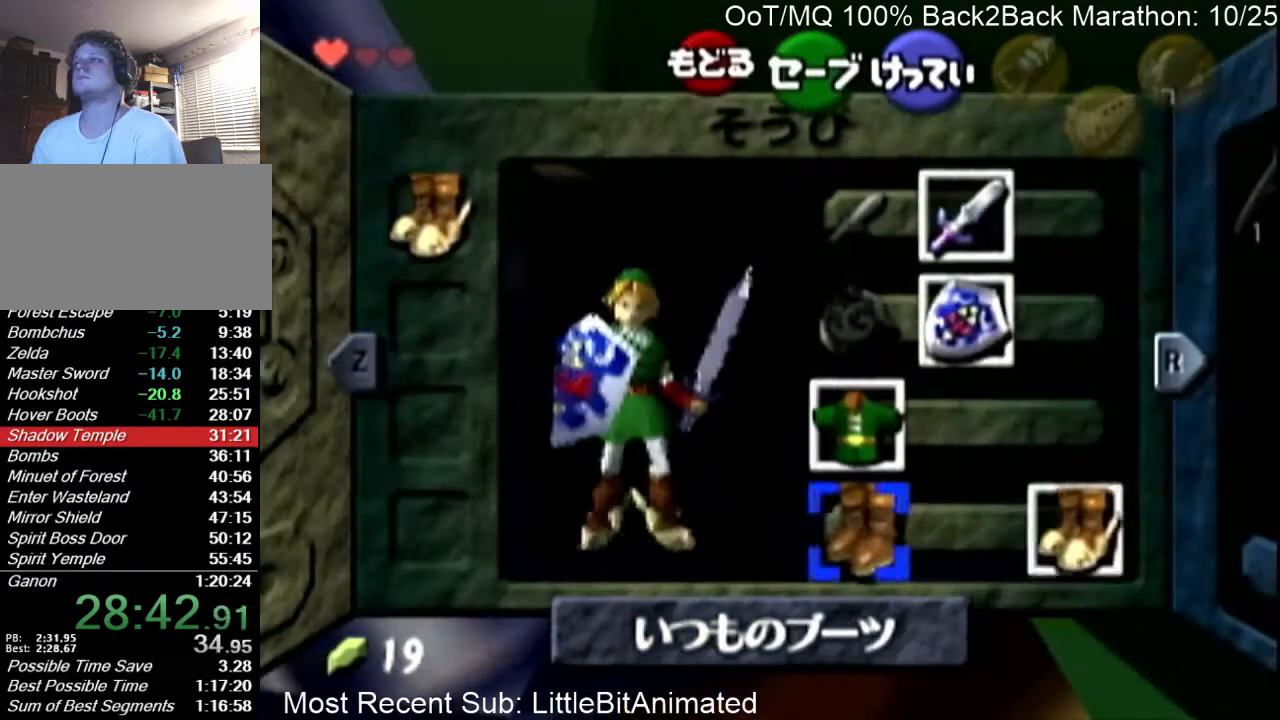
{"buttons": ["L1"], "left_stick": "center", "right_stick": "center", "events": [[467, "L1", "down"]]}
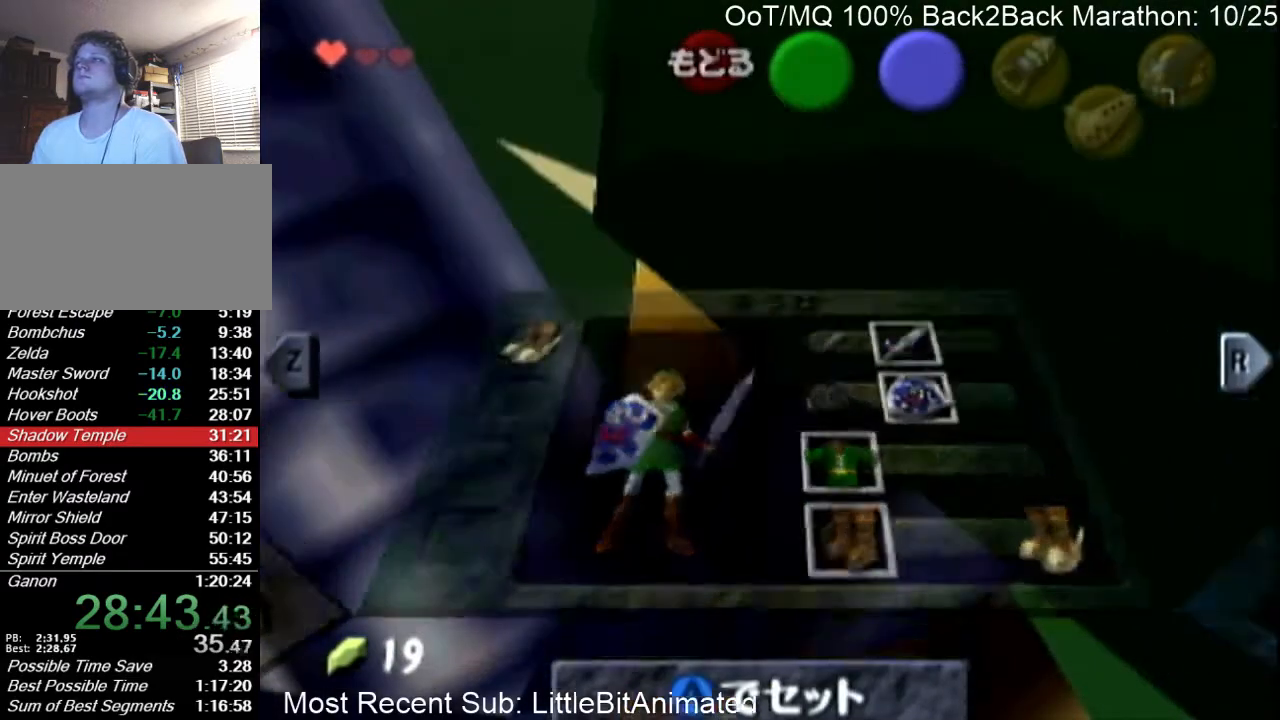
{"buttons": ["L1"], "left_stick": "down", "right_stick": "center", "events": [[67, "left_stick", "down"]]}